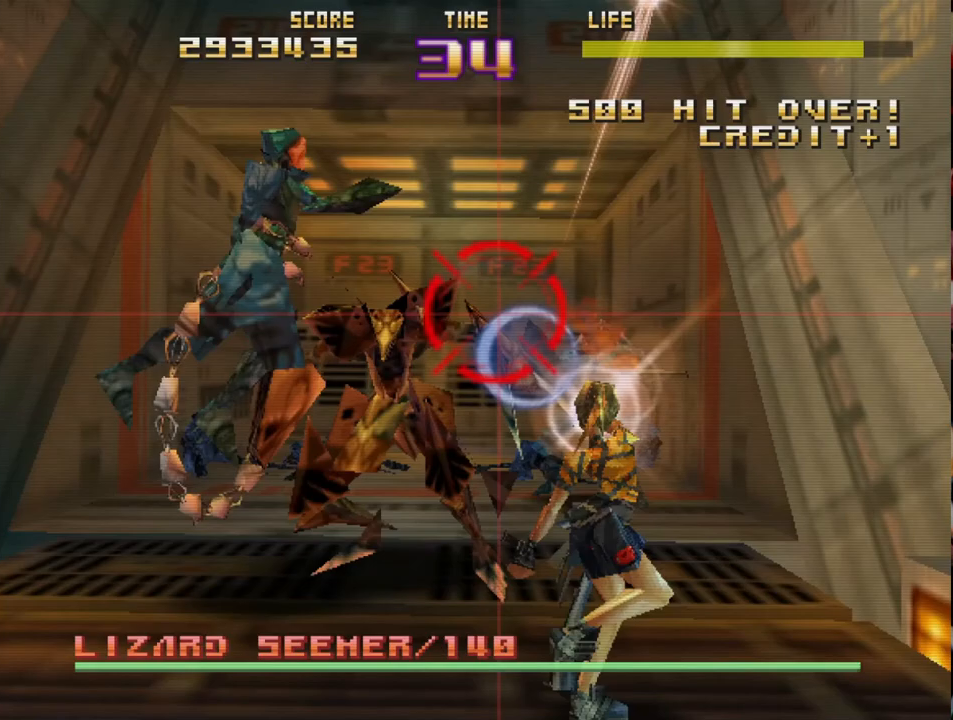
Gameplay with a controller (PlayStation layout); each line is a JSON object with the inputs held at the frame after it. "events" lists button and stick changes between this image and that frame as [ms after this image, input, new state], when the widget could be followed in between. Not read: right_stick.
{"buttons": ["R2"], "left_stick": "down-left", "events": [[133, "left_stick", "down"], [200, "left_stick", "left"], [317, "CIRCLE", "up"], [383, "left_stick", "down-left"]]}
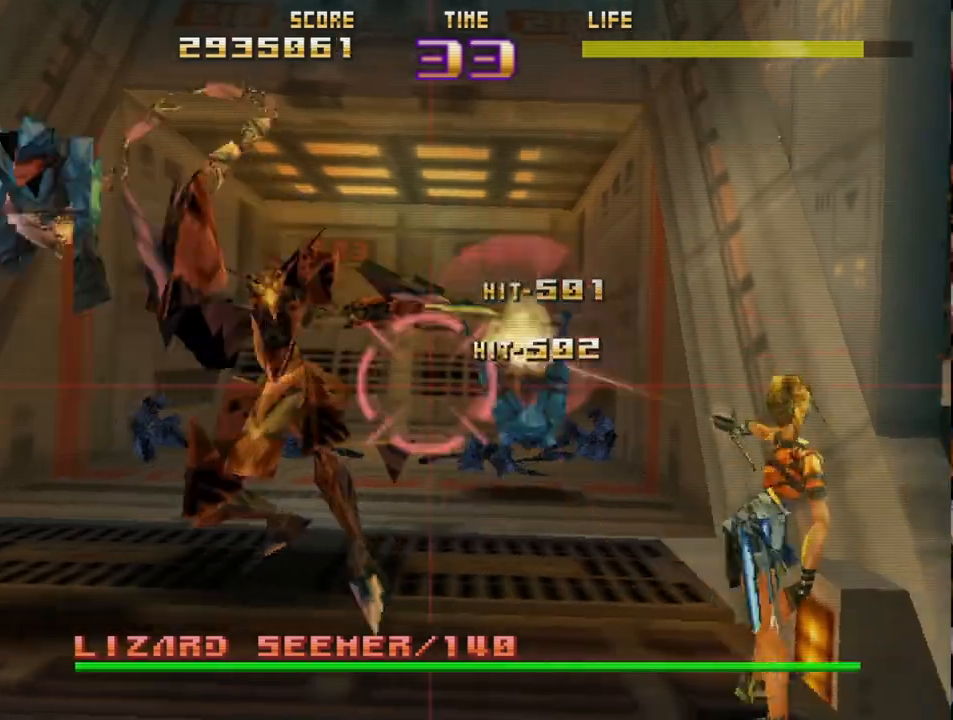
{"buttons": ["R2"], "left_stick": "up-right", "events": [[50, "left_stick", "up-left"], [217, "left_stick", "left"], [417, "left_stick", "center"], [483, "left_stick", "up-right"]]}
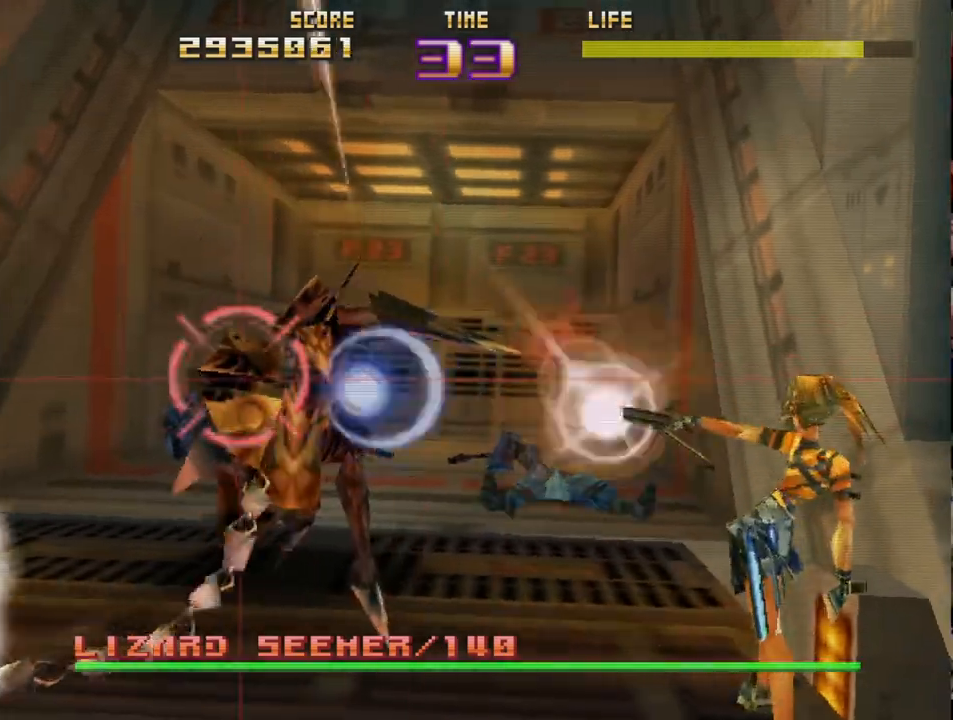
{"buttons": ["R2"], "left_stick": "down-left", "events": [[67, "left_stick", "up"], [200, "left_stick", "down"], [317, "left_stick", "center"], [367, "left_stick", "up"], [500, "left_stick", "down-left"]]}
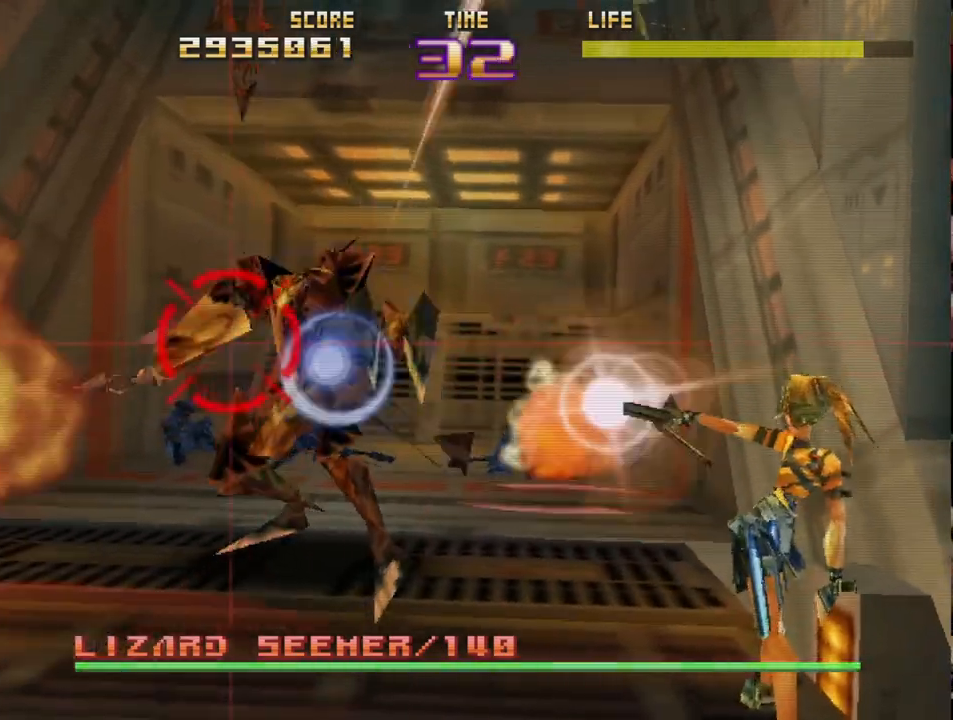
{"buttons": ["R2"], "left_stick": "up-right", "events": [[183, "left_stick", "down-right"], [250, "left_stick", "up-right"]]}
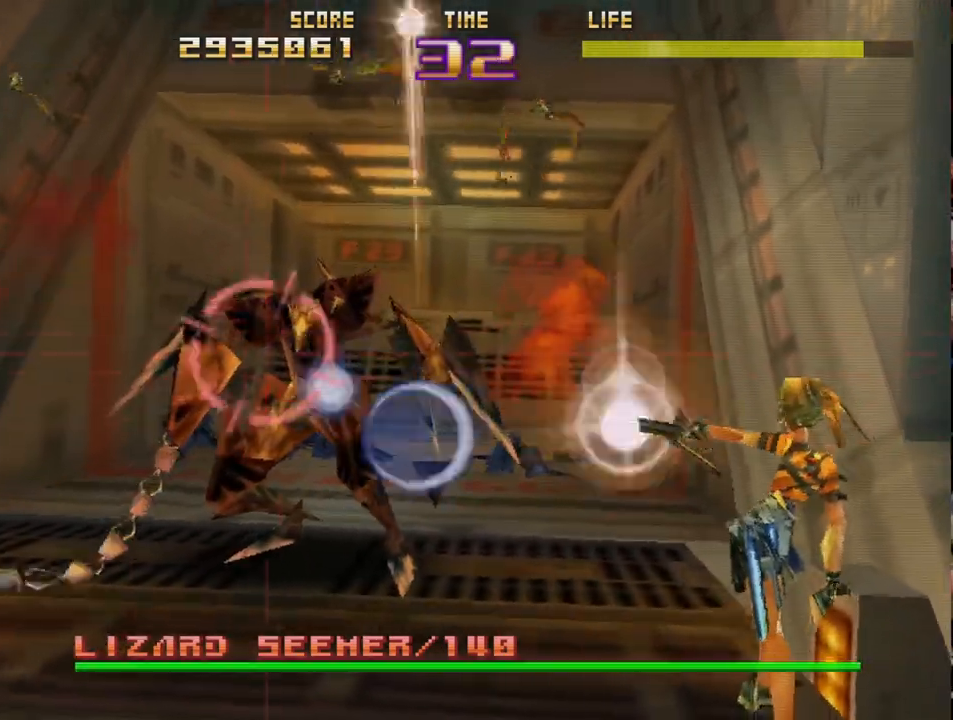
{"buttons": ["R2"], "left_stick": "down", "events": [[350, "left_stick", "right"], [500, "left_stick", "down"]]}
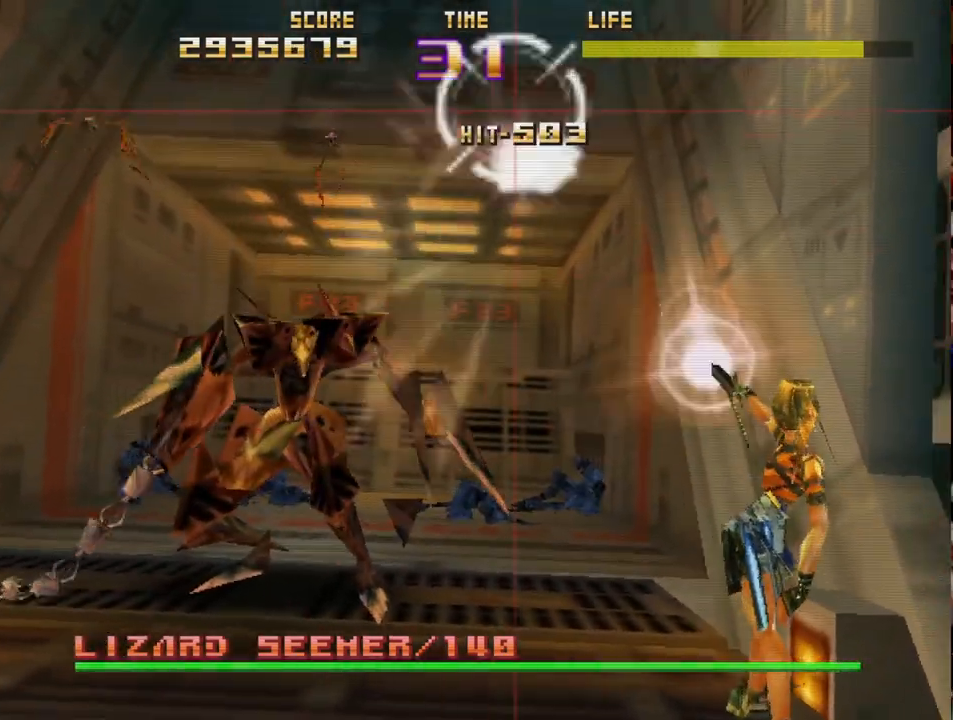
{"buttons": ["R2"], "left_stick": "down", "events": [[33, "left_stick", "down-left"], [167, "left_stick", "left"], [483, "left_stick", "down"]]}
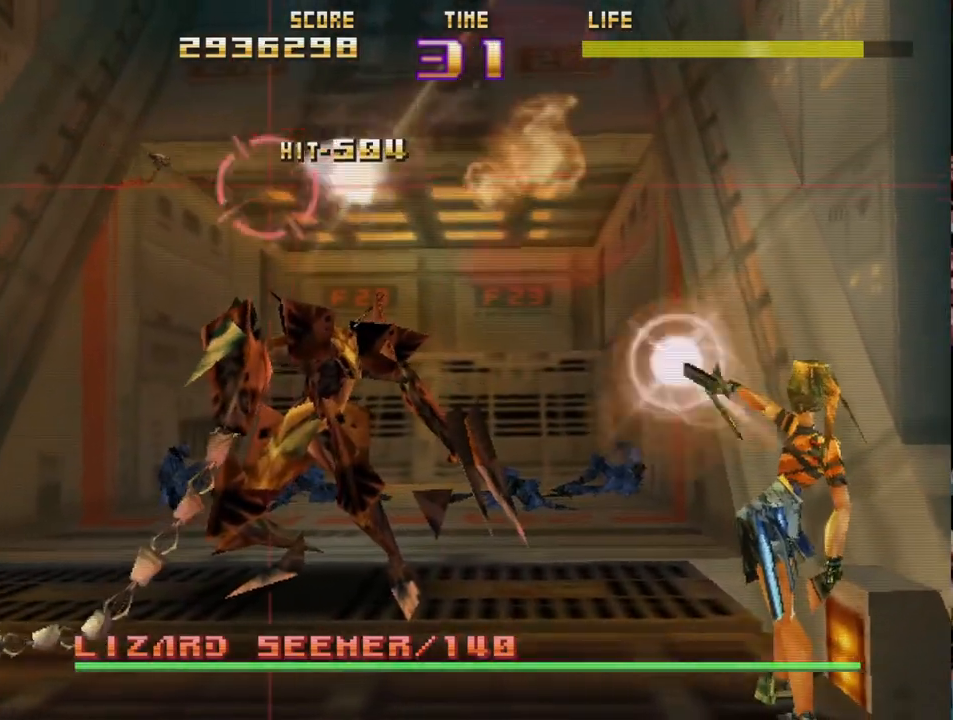
{"buttons": ["R2"], "left_stick": "down-right", "events": [[67, "left_stick", "right"], [150, "left_stick", "up-left"], [367, "left_stick", "down-left"], [483, "left_stick", "down-right"]]}
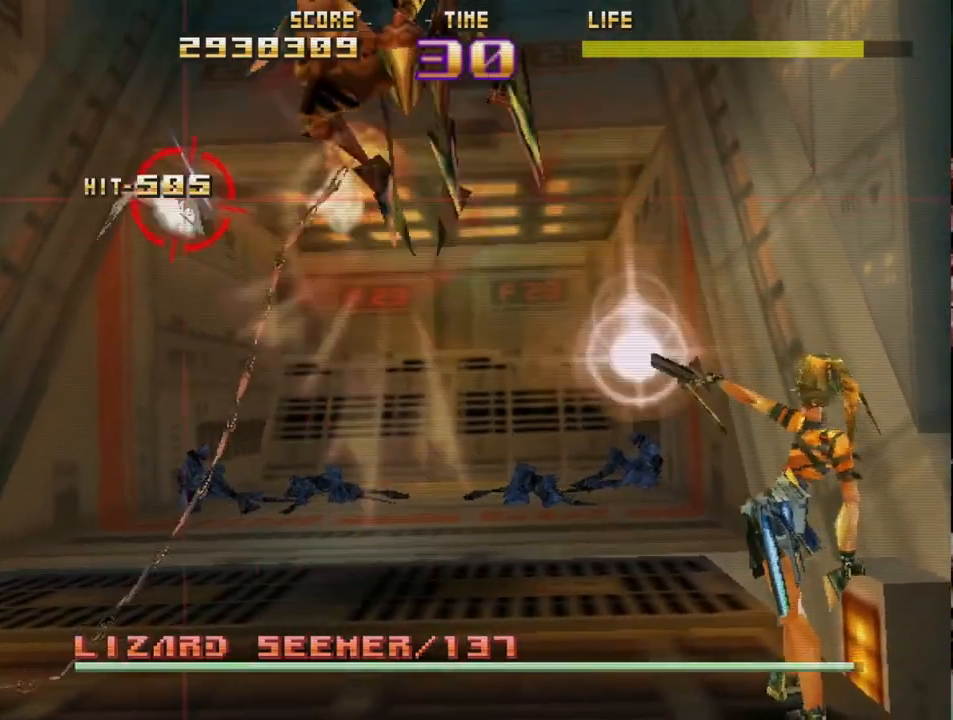
{"buttons": ["SQUARE", "R2"], "left_stick": "down-right", "events": [[17, "left_stick", "right"], [167, "SQUARE", "down"], [283, "left_stick", "down-right"]]}
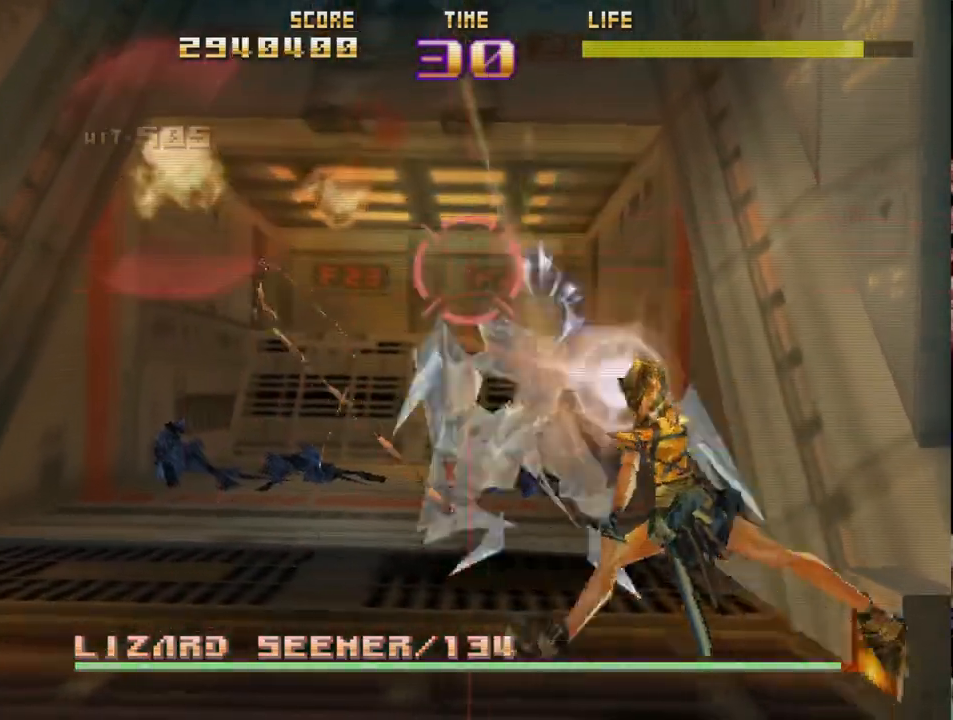
{"buttons": ["SQUARE", "R2"], "left_stick": "left", "events": [[117, "left_stick", "up-right"], [183, "left_stick", "up-left"], [300, "left_stick", "center"], [383, "left_stick", "left"]]}
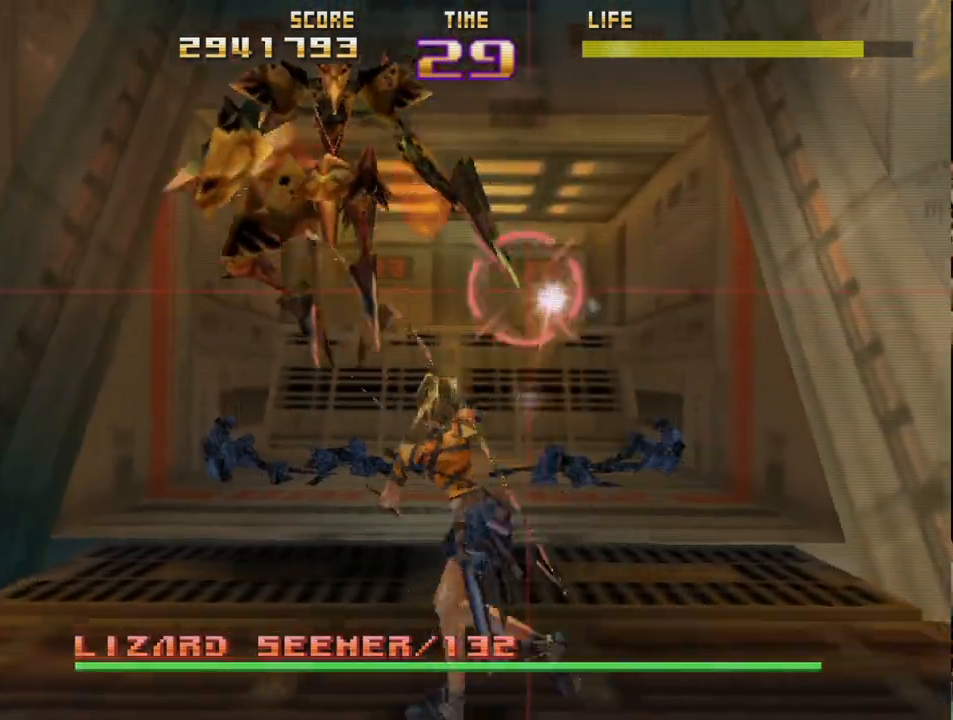
{"buttons": ["CIRCLE", "R2"], "left_stick": "right", "events": [[33, "SQUARE", "up"], [383, "CIRCLE", "down"], [433, "left_stick", "right"]]}
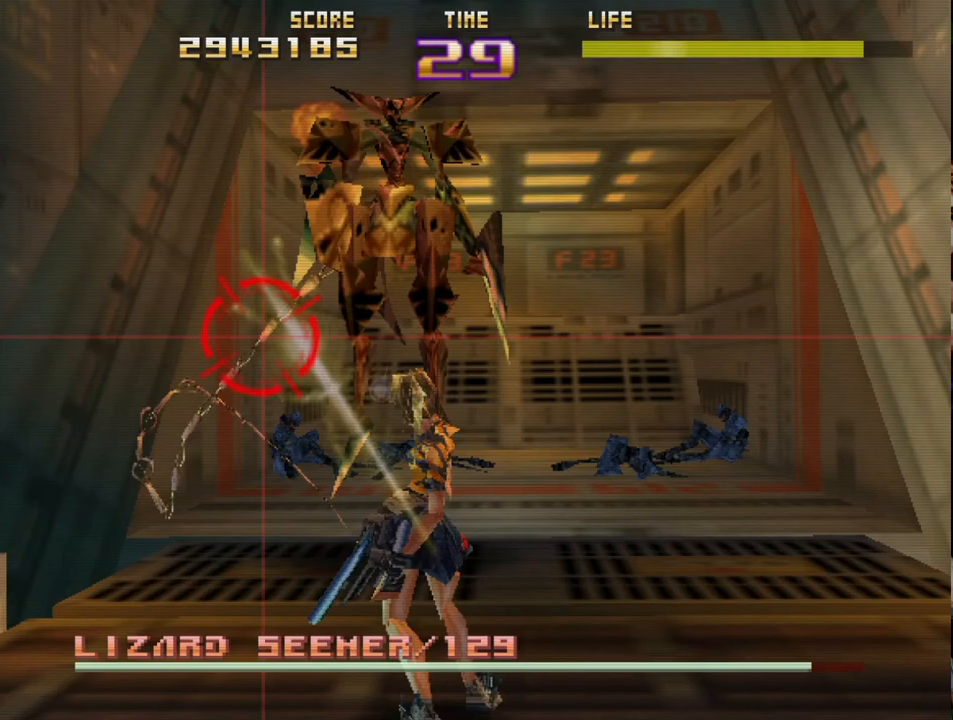
{"buttons": ["R2"], "left_stick": "right", "events": [[483, "CIRCLE", "up"]]}
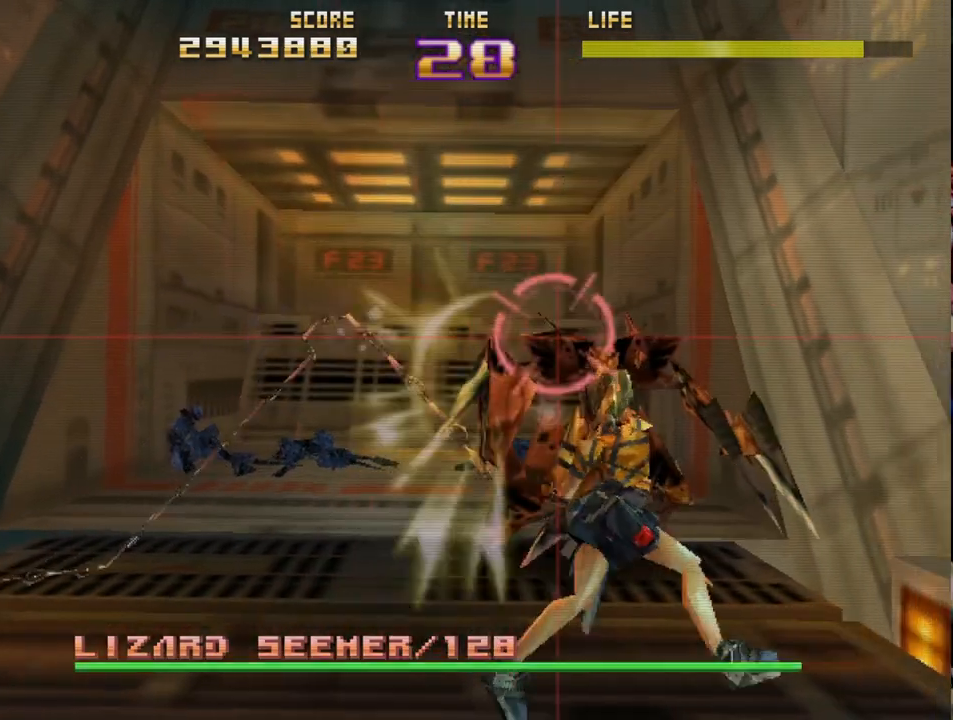
{"buttons": ["SQUARE", "R2"], "left_stick": "right", "events": [[67, "SQUARE", "down"], [133, "left_stick", "up-left"], [200, "left_stick", "left"], [383, "left_stick", "right"]]}
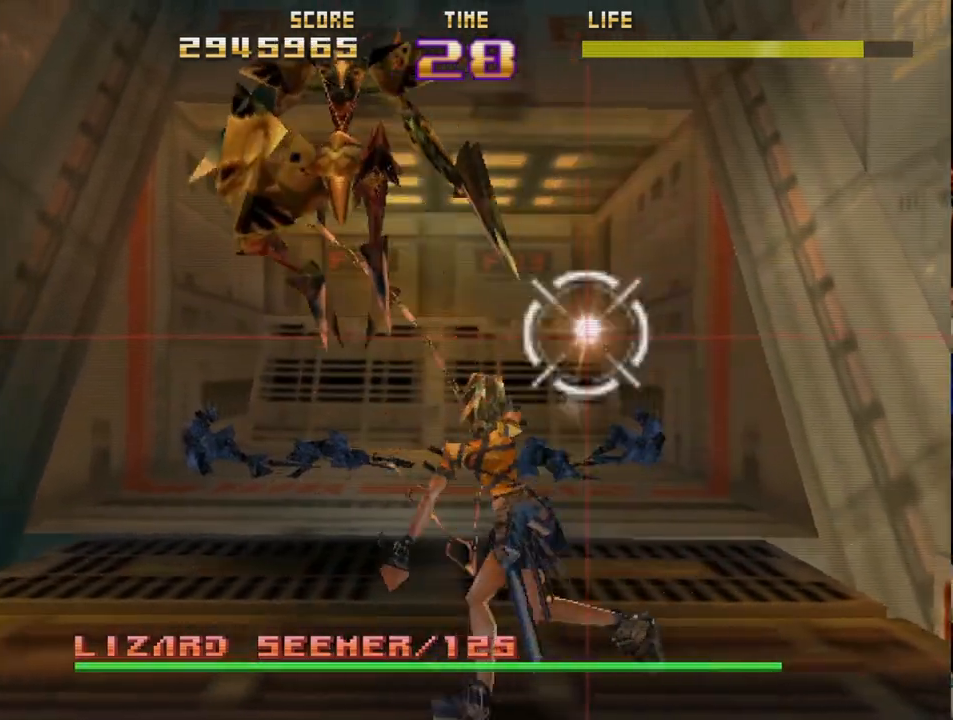
{"buttons": ["CIRCLE", "R2"], "left_stick": "left", "events": [[33, "left_stick", "left"], [67, "SQUARE", "up"], [267, "CIRCLE", "down"]]}
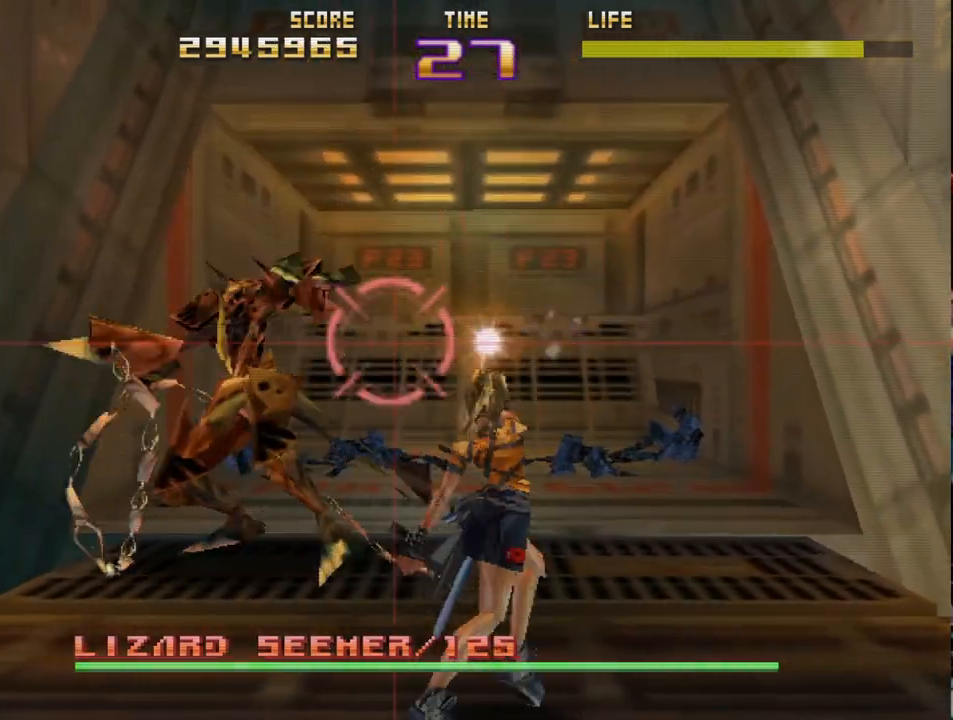
{"buttons": ["CIRCLE", "R2"], "left_stick": "up-left", "events": [[217, "left_stick", "up-left"], [350, "left_stick", "center"], [400, "left_stick", "right"], [450, "left_stick", "center"], [500, "left_stick", "up-left"]]}
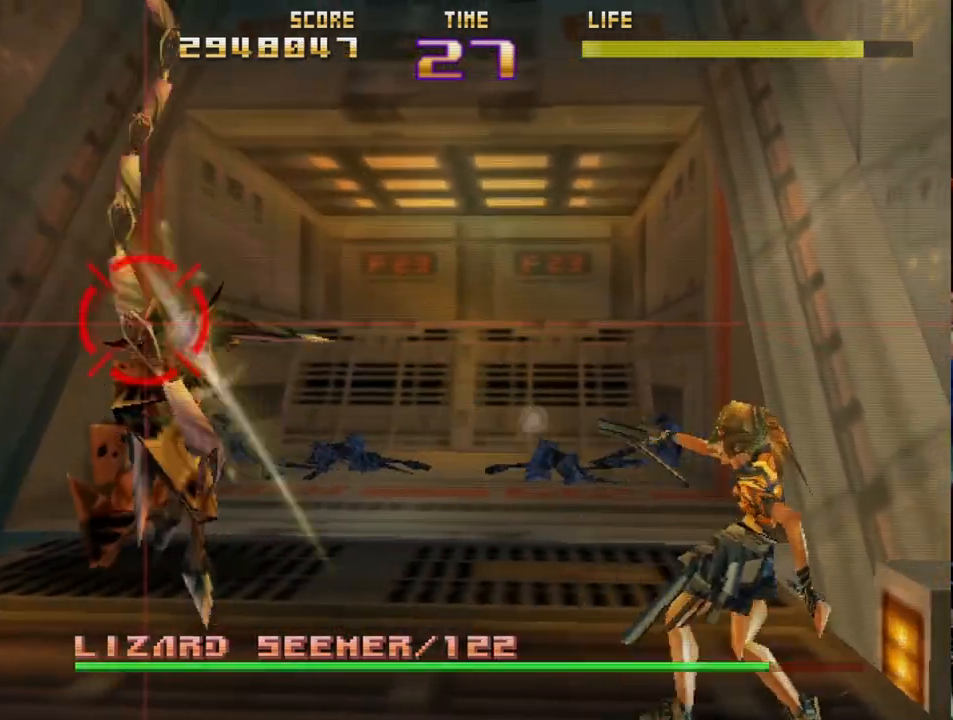
{"buttons": ["SQUARE", "R2"], "left_stick": "center", "events": [[183, "left_stick", "center"], [233, "CIRCLE", "up"], [467, "SQUARE", "down"]]}
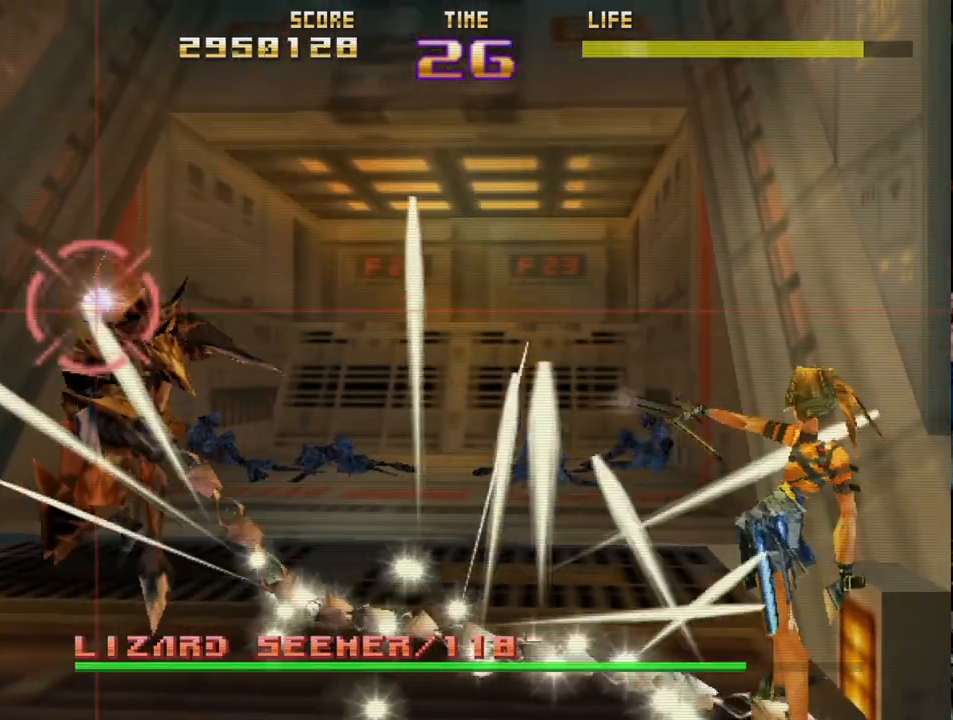
{"buttons": ["SQUARE", "R2"], "left_stick": "up-left", "events": [[33, "left_stick", "down-right"], [250, "left_stick", "center"], [333, "left_stick", "up"], [417, "left_stick", "up-left"]]}
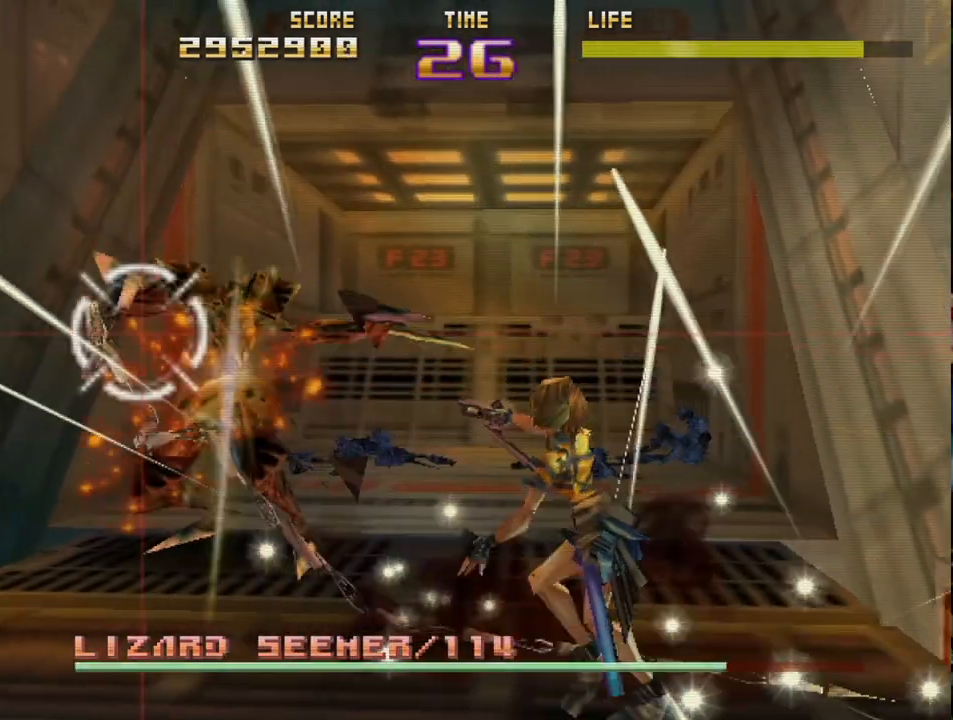
{"buttons": ["R2"], "left_stick": "center", "events": [[50, "left_stick", "up-right"], [133, "left_stick", "right"], [317, "SQUARE", "up"], [450, "left_stick", "center"]]}
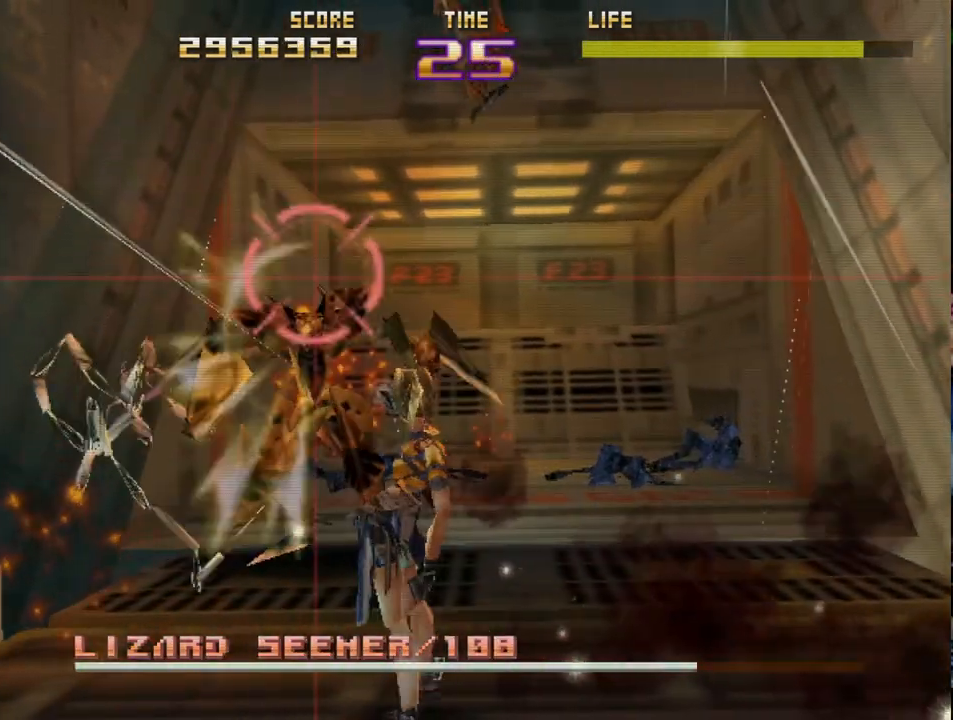
{"buttons": ["CIRCLE", "R2"], "left_stick": "right", "events": [[83, "left_stick", "right"], [117, "CIRCLE", "down"], [317, "left_stick", "left"], [483, "left_stick", "right"]]}
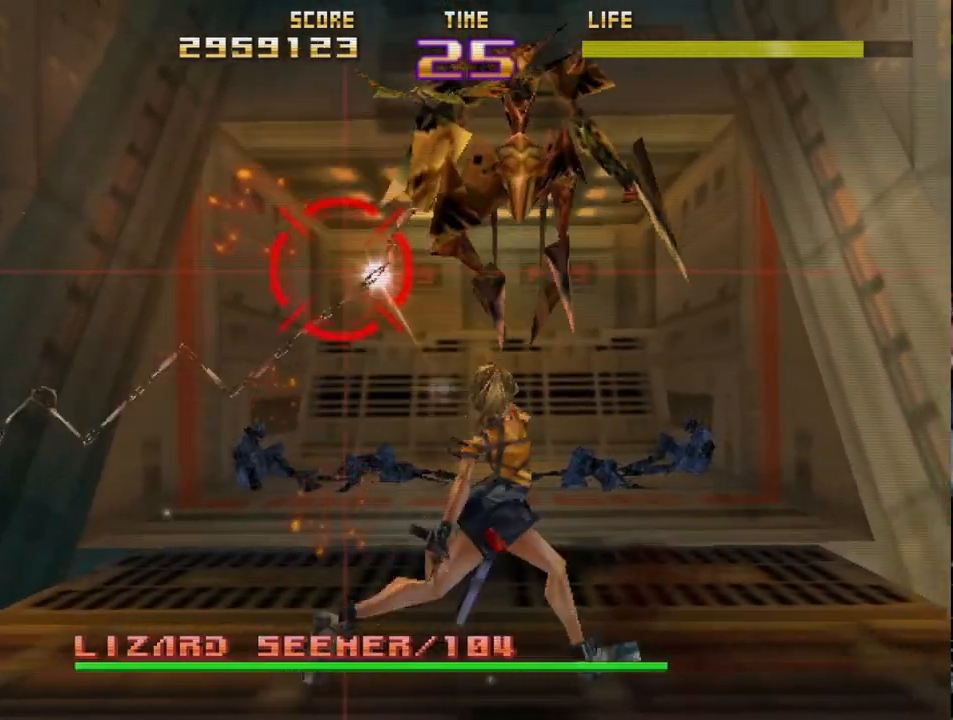
{"buttons": ["SQUARE", "R2"], "left_stick": "left", "events": [[383, "CIRCLE", "up"], [450, "left_stick", "left"], [467, "SQUARE", "down"]]}
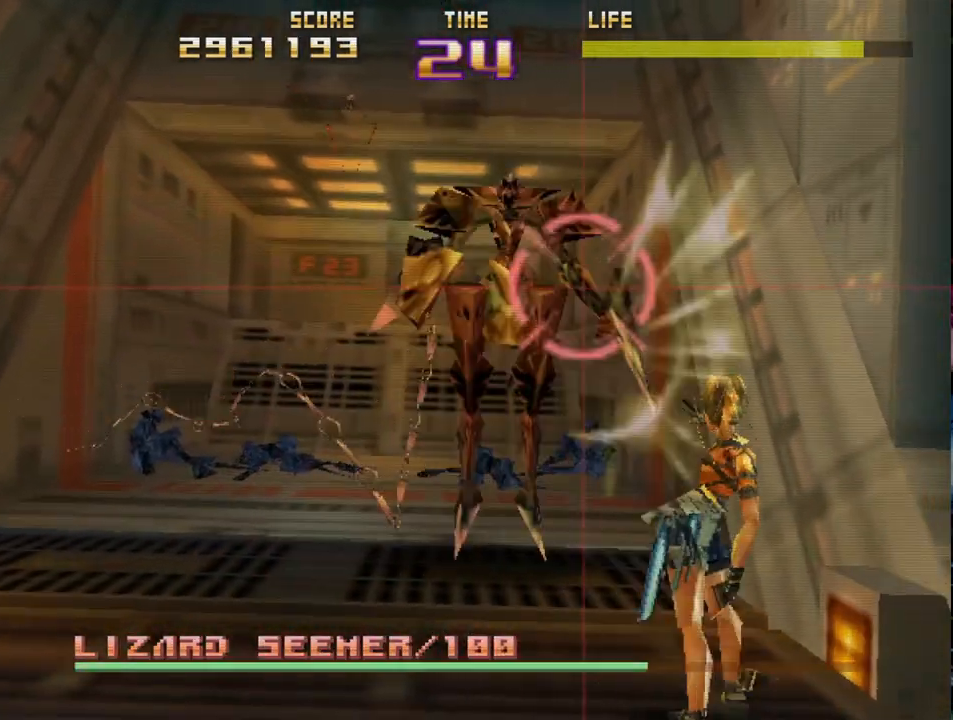
{"buttons": ["SQUARE", "R2"], "left_stick": "left", "events": []}
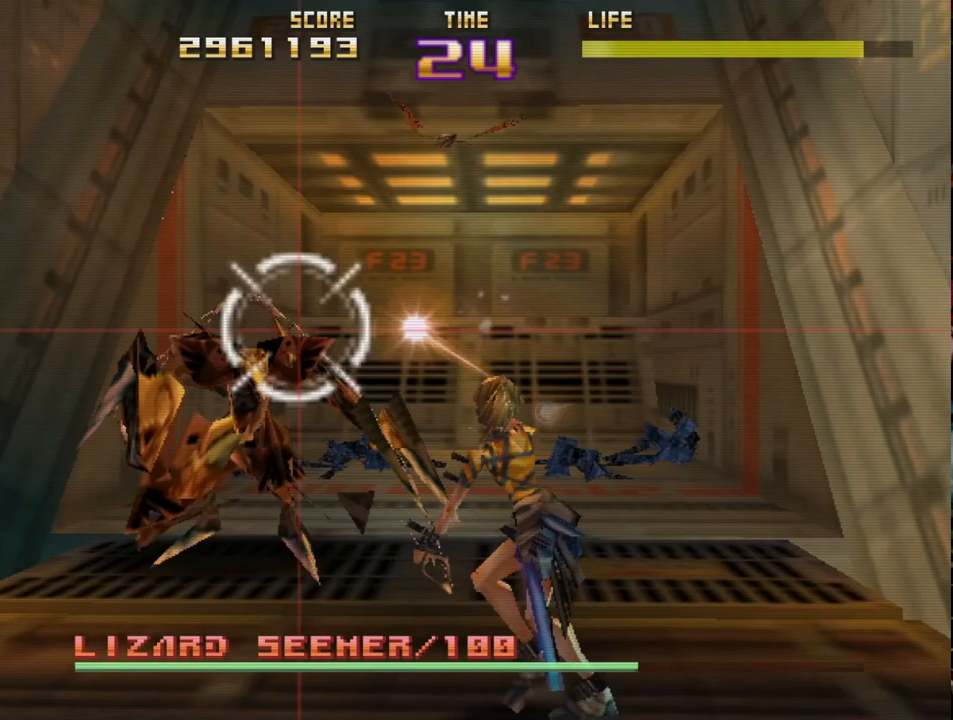
{"buttons": ["CIRCLE", "R2"], "left_stick": "right", "events": [[100, "SQUARE", "up"], [100, "left_stick", "center"], [350, "left_stick", "right"], [400, "CIRCLE", "down"]]}
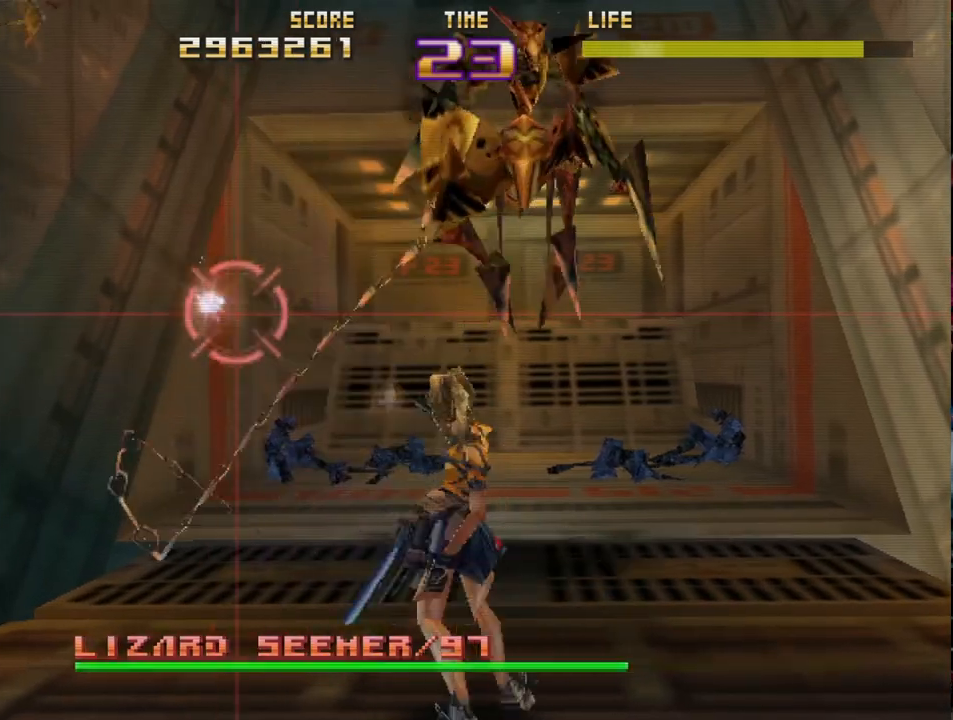
{"buttons": ["R2"], "left_stick": "up-left", "events": [[117, "CIRCLE", "up"], [483, "left_stick", "up-left"]]}
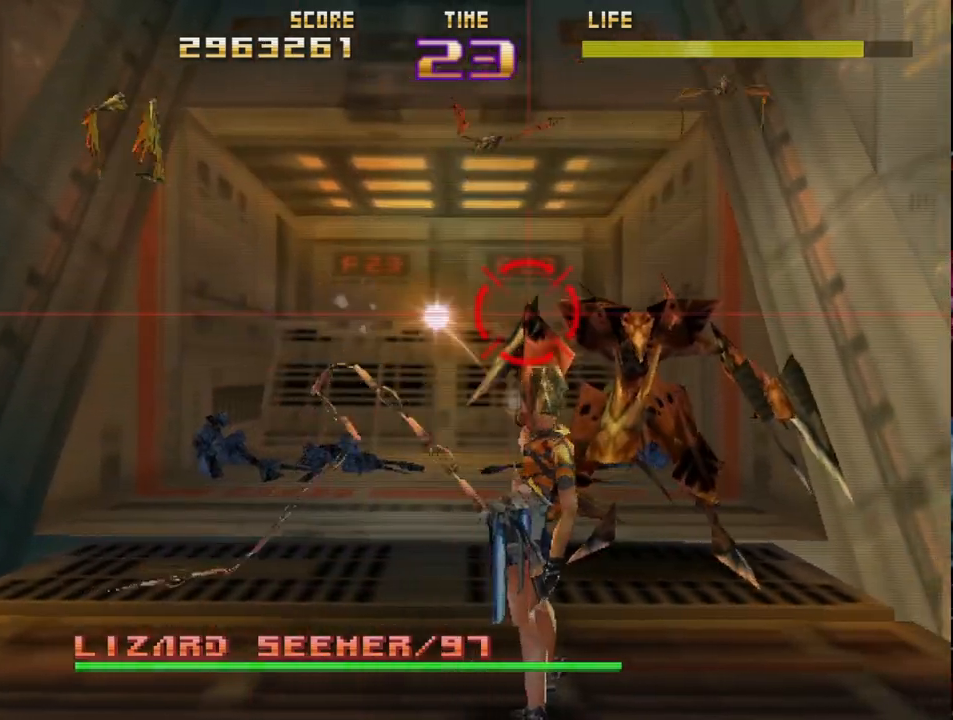
{"buttons": ["SQUARE", "R2"], "left_stick": "right", "events": [[150, "SQUARE", "down"], [167, "left_stick", "right"]]}
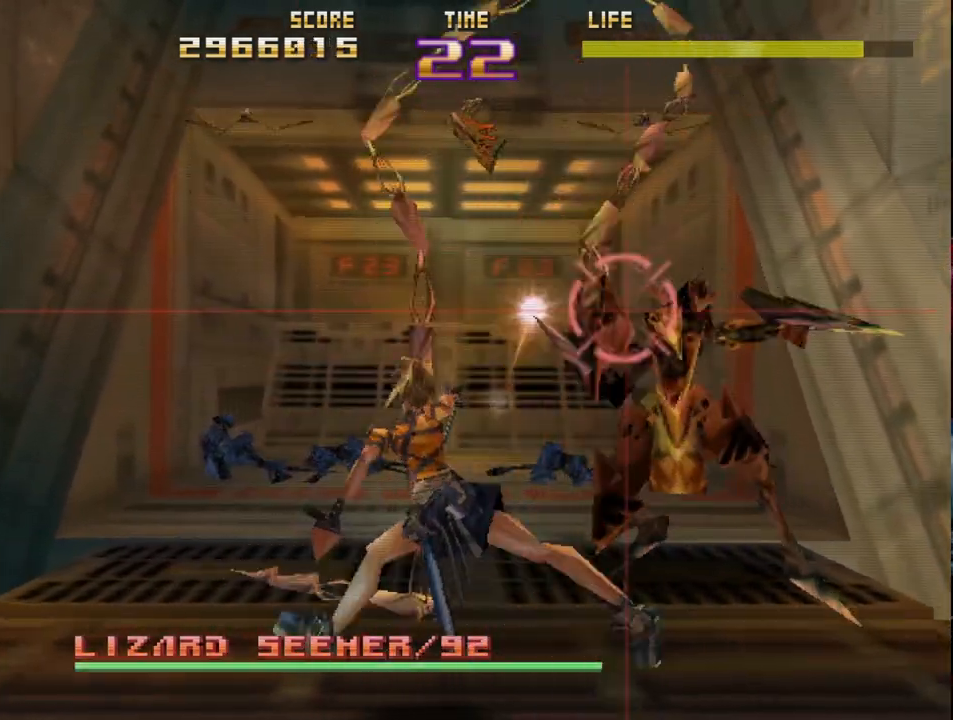
{"buttons": ["SQUARE", "R2"], "left_stick": "down", "events": [[250, "left_stick", "up-left"], [350, "left_stick", "left"], [483, "left_stick", "down"]]}
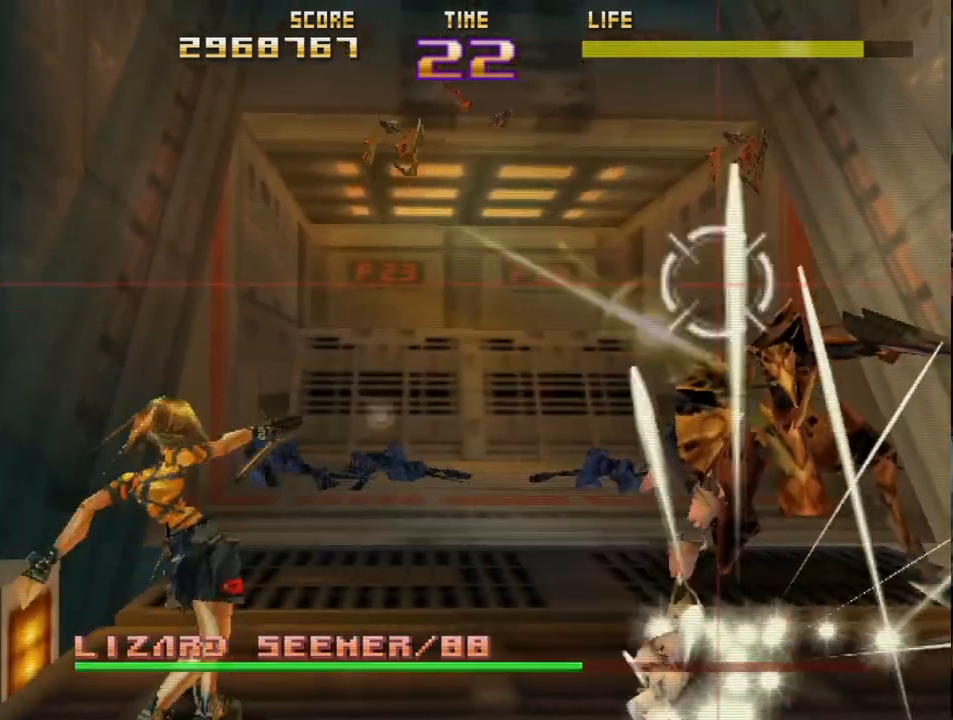
{"buttons": ["R2"], "left_stick": "up-left", "events": [[67, "left_stick", "right"], [200, "SQUARE", "up"], [200, "left_stick", "center"], [267, "R2", "up"], [300, "R2", "down"], [450, "R2", "up"], [467, "R2", "down"], [500, "left_stick", "up-left"]]}
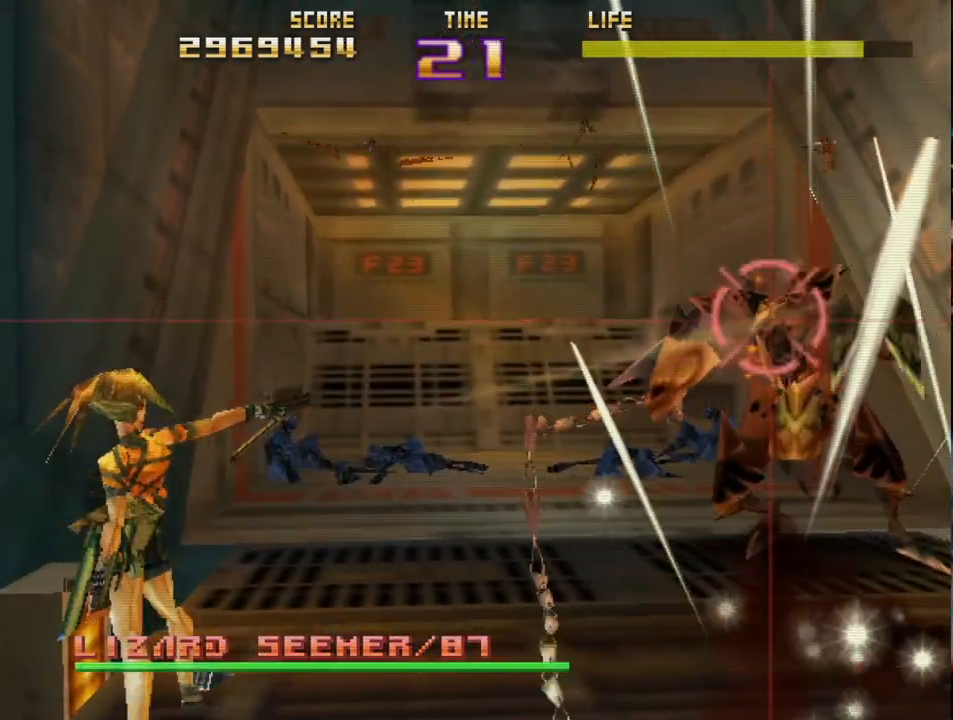
{"buttons": ["R2"], "left_stick": "down-left", "events": [[117, "left_stick", "up"], [333, "left_stick", "left"], [383, "left_stick", "down-left"]]}
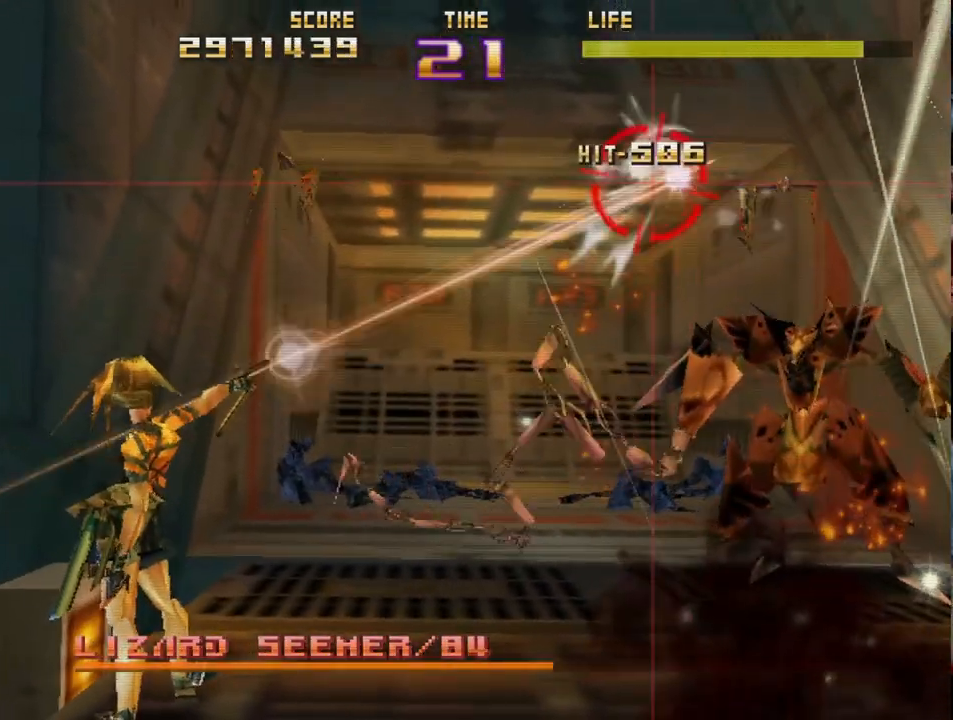
{"buttons": ["R2"], "left_stick": "up-left", "events": [[17, "left_stick", "down-right"], [450, "left_stick", "up-left"]]}
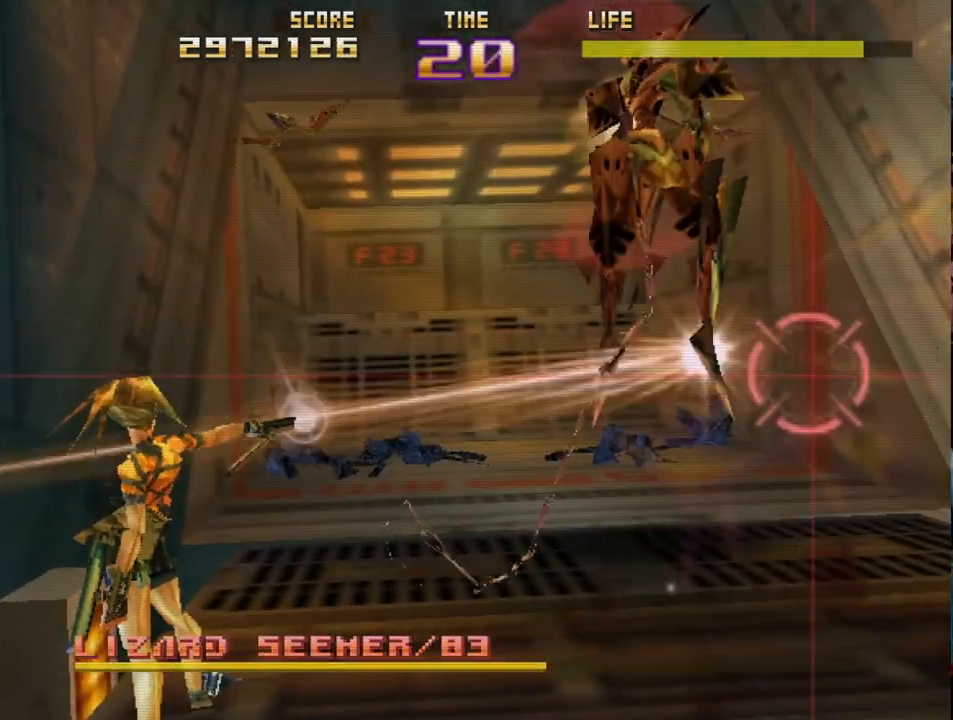
{"buttons": ["CIRCLE", "R2"], "left_stick": "left", "events": [[233, "CIRCLE", "down"], [233, "left_stick", "left"]]}
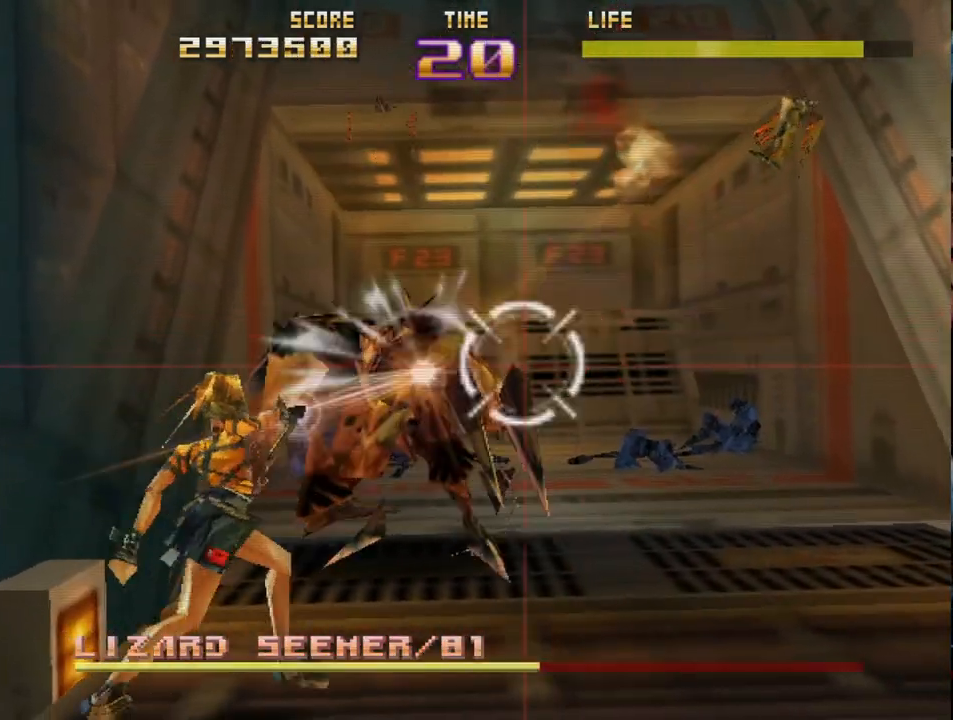
{"buttons": ["R2"], "left_stick": "right", "events": [[150, "left_stick", "right"], [283, "left_stick", "up"], [383, "left_stick", "right"], [500, "CIRCLE", "up"]]}
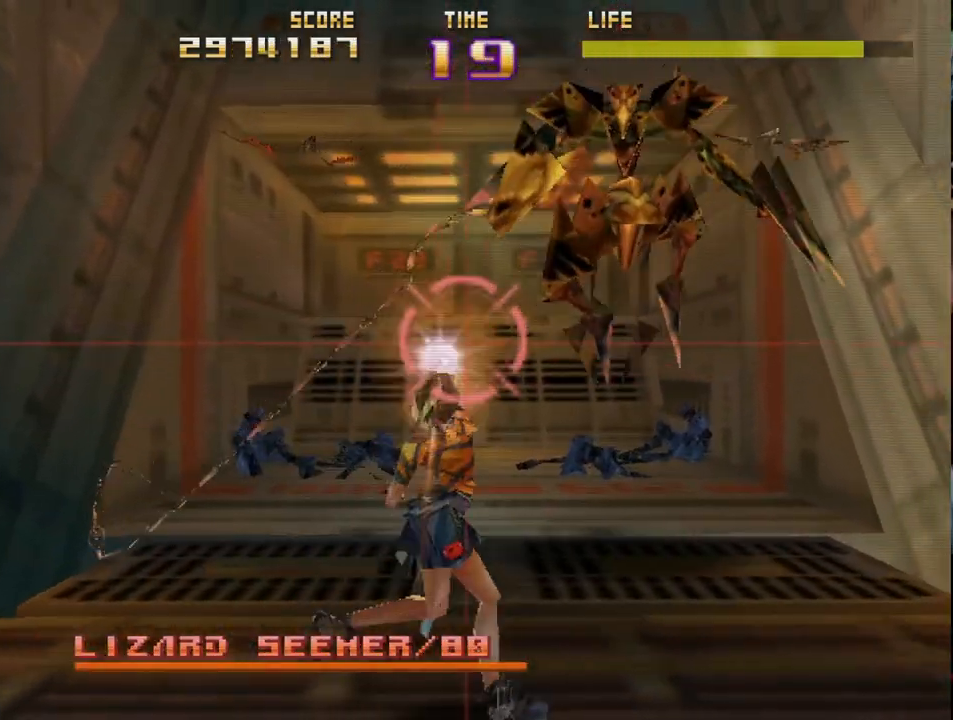
{"buttons": ["SQUARE", "R2"], "left_stick": "down-left", "events": [[300, "SQUARE", "down"], [300, "left_stick", "up-left"], [467, "left_stick", "down-left"]]}